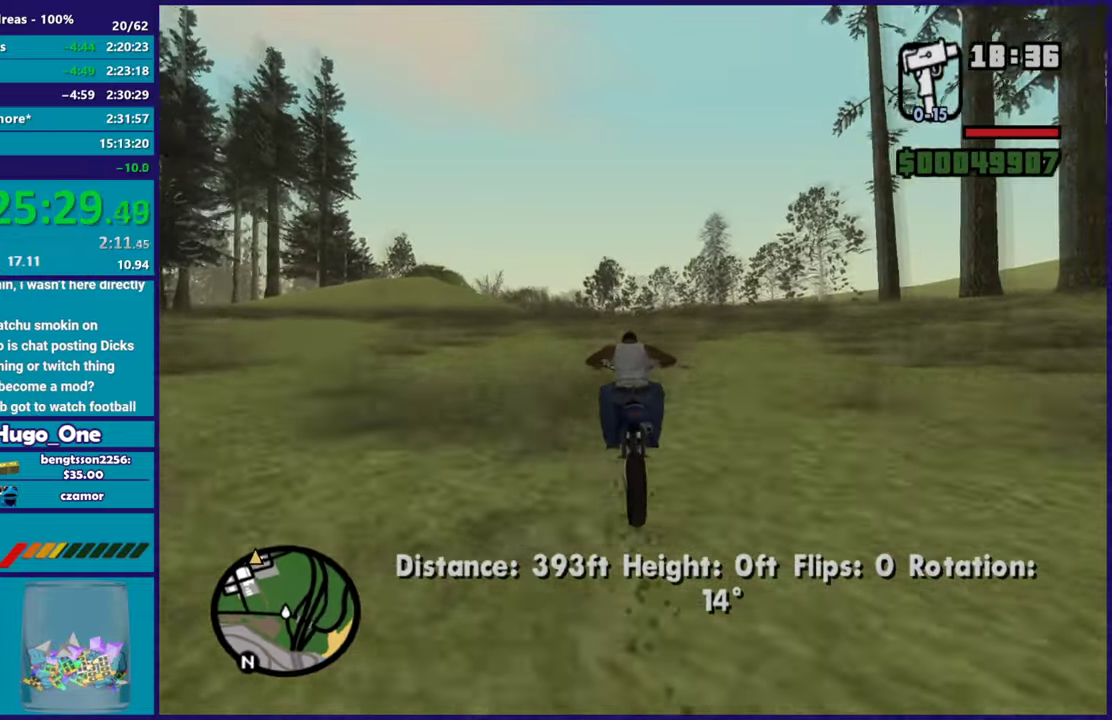
Gameplay with a controller (Xbox layout); each line is a JSON object with the inputs held at the frame after it. "events" lists button and stick changes between this image and that frame as [ms after this image, input, new state], when the widget could be followed in between.
{"buttons": ["R2"], "left_stick": "up-left", "right_stick": "down-left", "events": [[50, "right_stick", "down"], [133, "left_stick", "center"], [200, "left_stick", "up"], [200, "right_stick", "center"], [334, "left_stick", "center"], [367, "right_stick", "down-left"], [417, "left_stick", "up-left"]]}
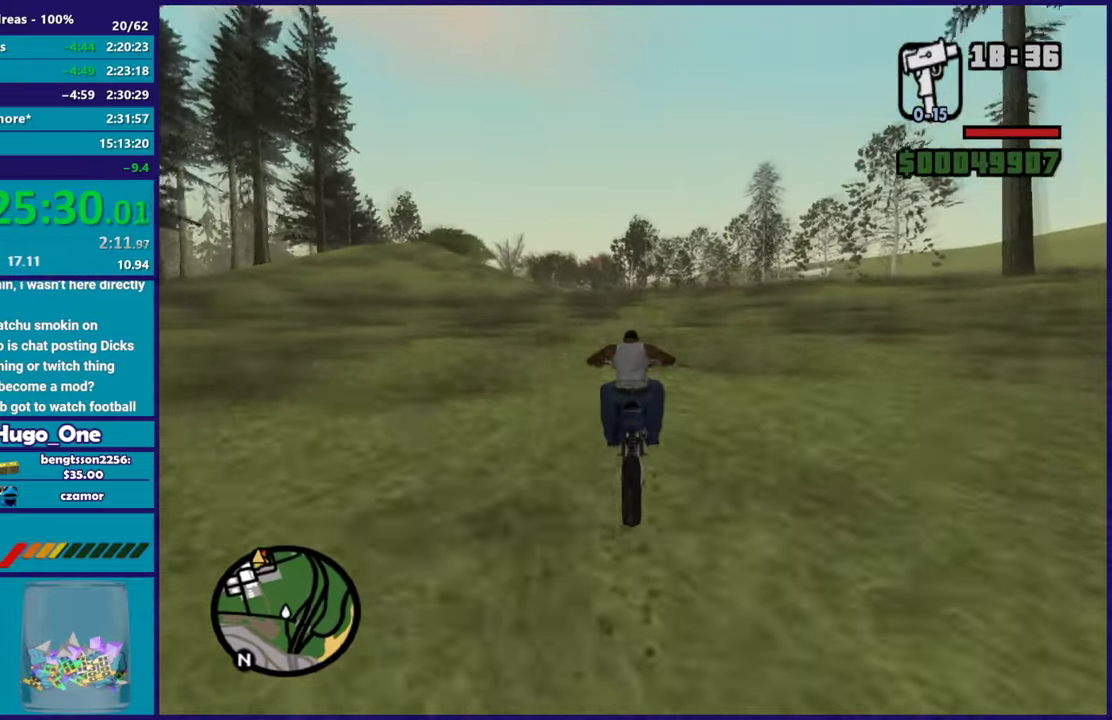
{"buttons": ["R2"], "left_stick": "center", "right_stick": "down-left", "events": [[34, "right_stick", "center"], [67, "left_stick", "center"], [117, "left_stick", "up-left"], [234, "right_stick", "down-left"], [267, "left_stick", "center"], [334, "left_stick", "up-left"], [501, "left_stick", "center"]]}
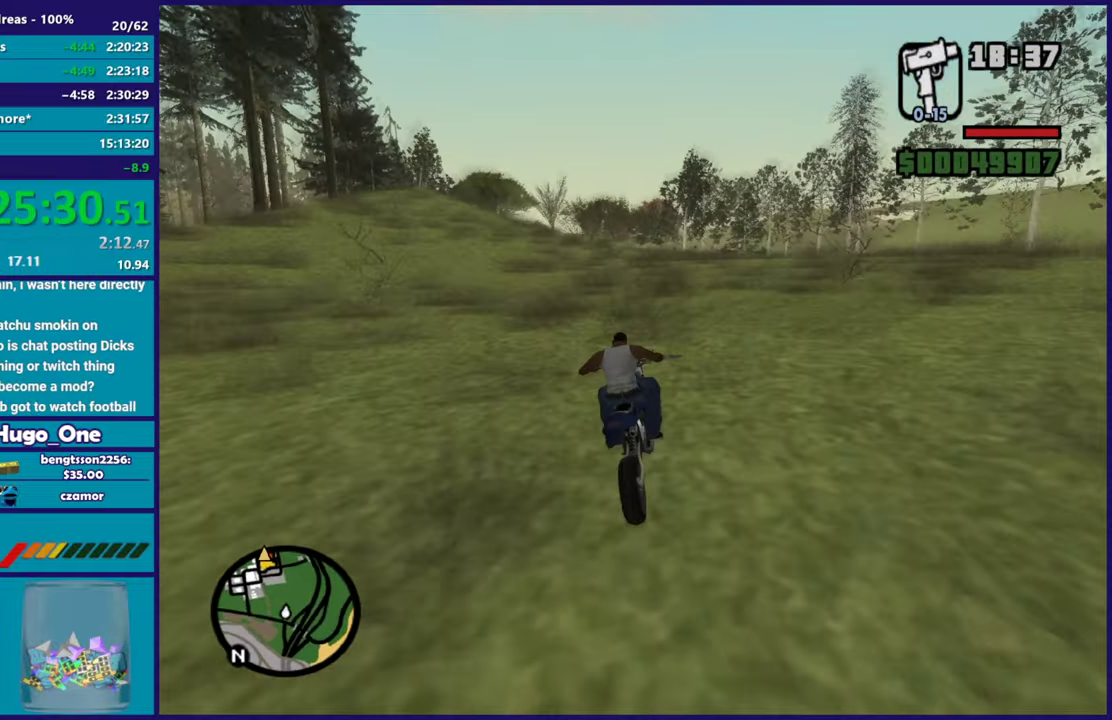
{"buttons": ["R2"], "left_stick": "center", "right_stick": "down-left", "events": [[50, "left_stick", "up-left"], [200, "left_stick", "center"], [267, "left_stick", "up-left"], [267, "right_stick", "center"], [334, "right_stick", "down-left"], [400, "left_stick", "center"]]}
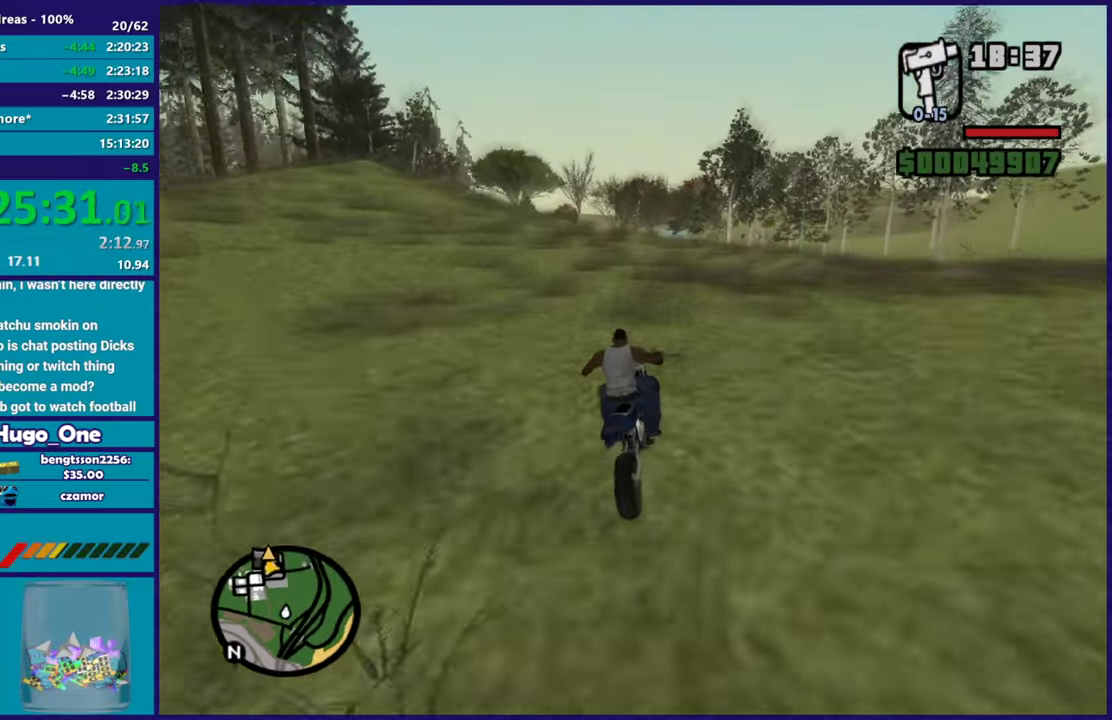
{"buttons": ["R2"], "left_stick": "center", "right_stick": "down-left", "events": [[50, "right_stick", "center"], [117, "right_stick", "down-left"], [151, "left_stick", "up-left"], [284, "left_stick", "center"]]}
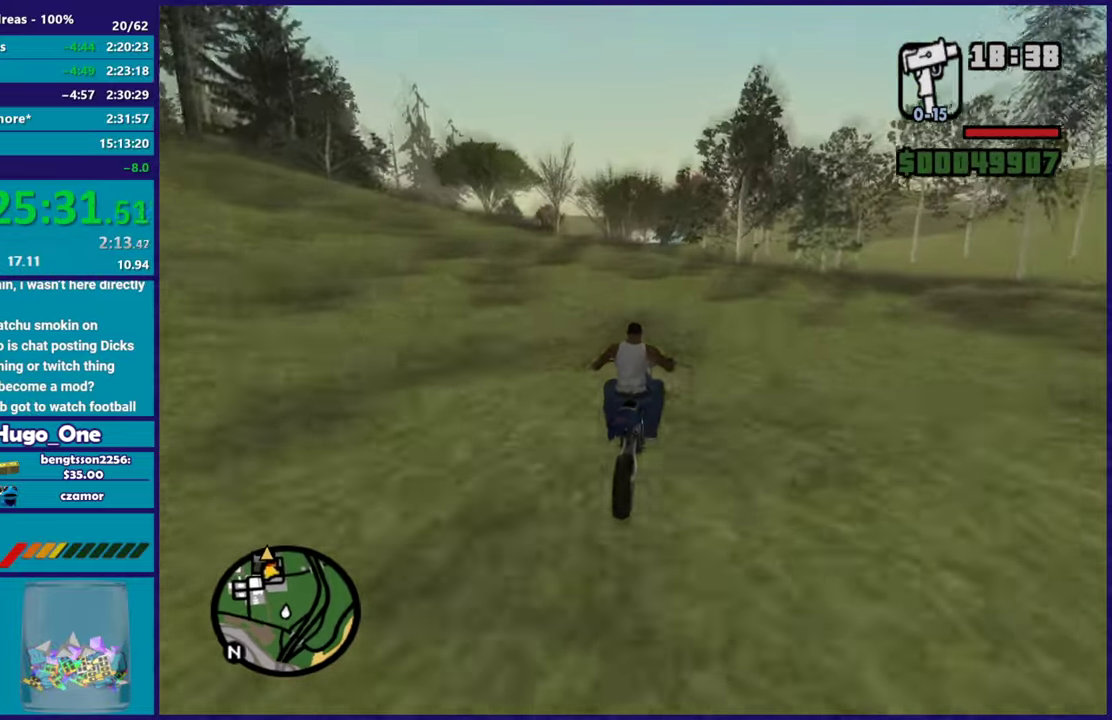
{"buttons": ["R2"], "left_stick": "center", "right_stick": "center", "events": [[17, "left_stick", "left"], [83, "right_stick", "center"], [183, "left_stick", "center"], [267, "right_stick", "down-left"], [300, "left_stick", "up-left"], [434, "right_stick", "center"], [450, "left_stick", "center"]]}
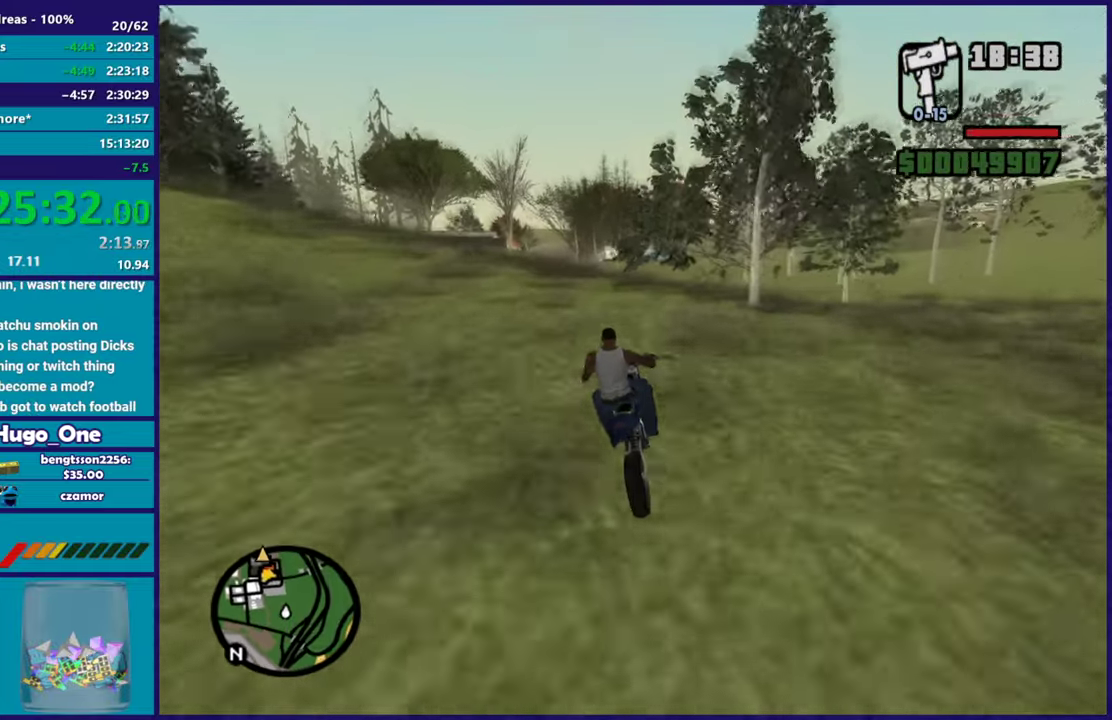
{"buttons": ["R2"], "left_stick": "up-left", "right_stick": "center", "events": [[67, "left_stick", "left"], [134, "right_stick", "down"], [234, "left_stick", "center"], [267, "right_stick", "center"], [284, "left_stick", "up-right"], [367, "left_stick", "center"], [418, "left_stick", "up-left"]]}
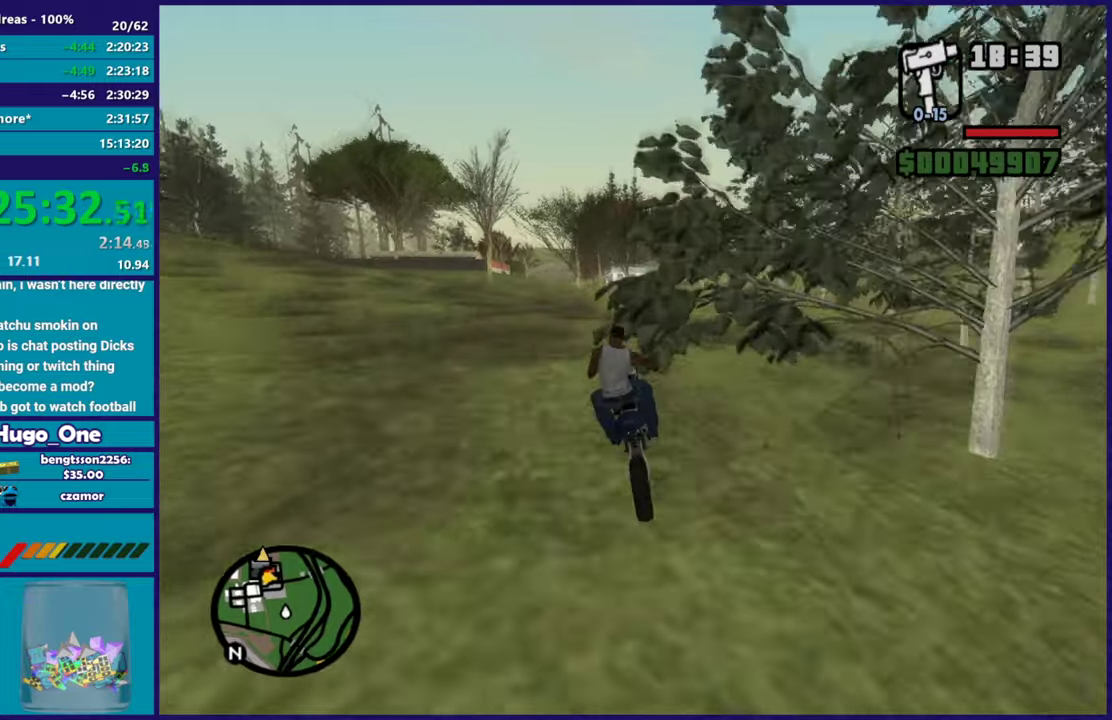
{"buttons": ["R2"], "left_stick": "left", "right_stick": "center", "events": [[100, "left_stick", "left"], [133, "right_stick", "down-left"], [300, "left_stick", "up-left"], [300, "right_stick", "center"], [434, "left_stick", "left"]]}
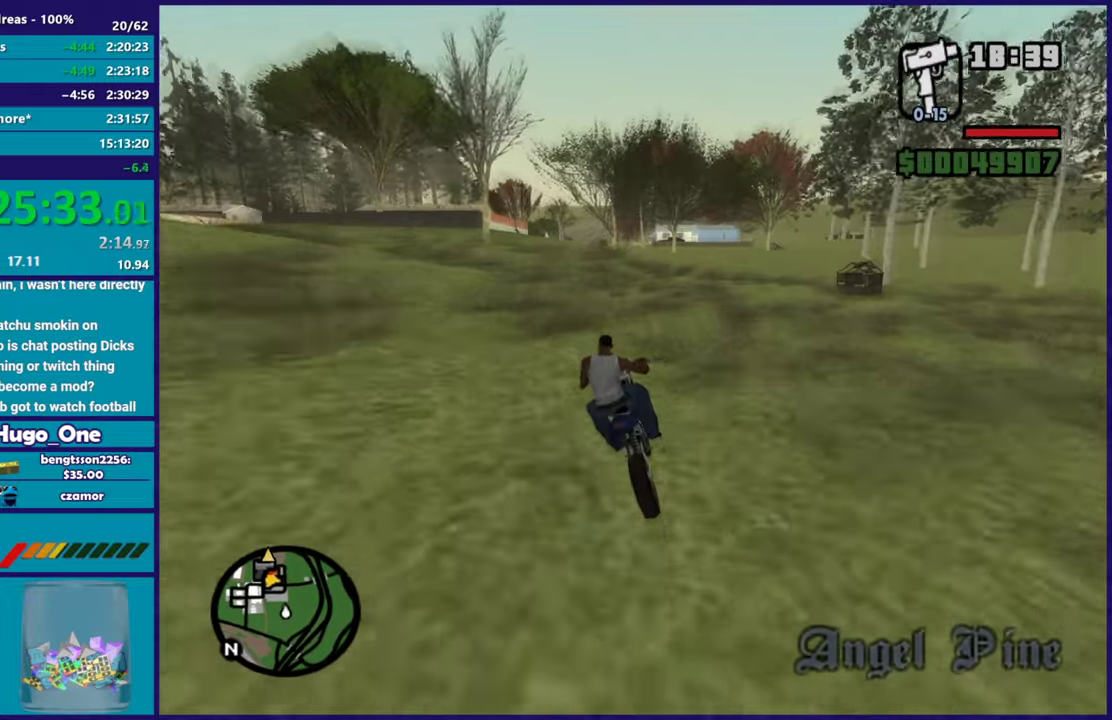
{"buttons": ["R2"], "left_stick": "center", "right_stick": "down", "events": [[117, "right_stick", "down"], [151, "left_stick", "center"], [201, "left_stick", "left"], [384, "left_stick", "up-left"], [484, "left_stick", "center"]]}
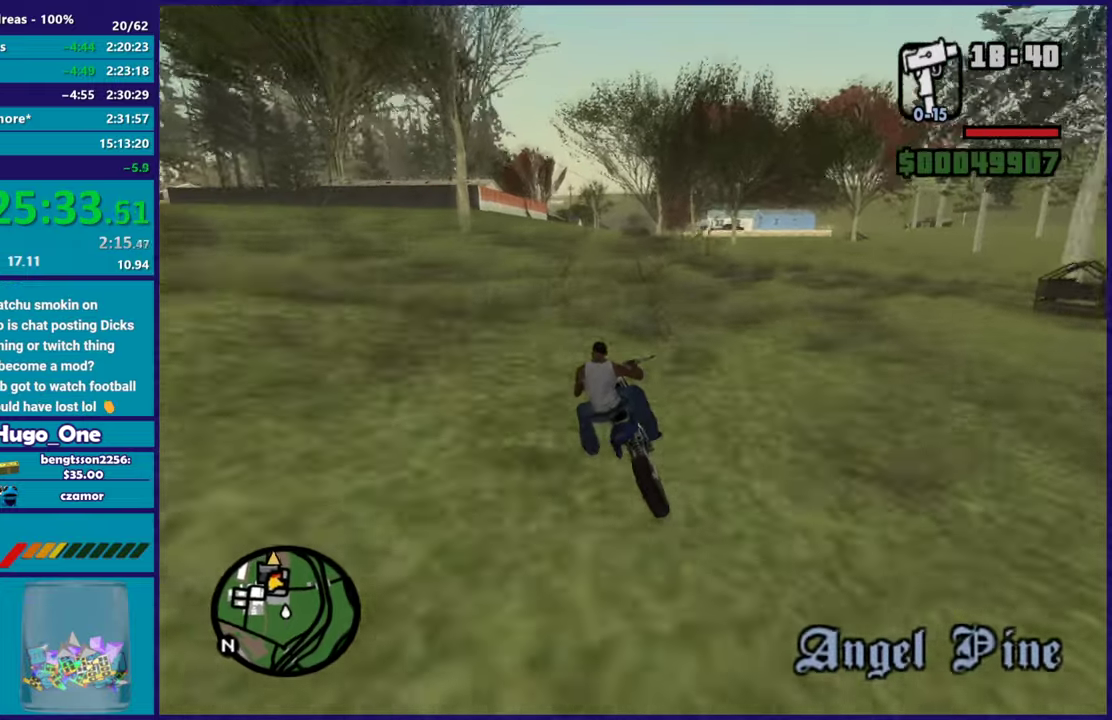
{"buttons": ["R2"], "left_stick": "center", "right_stick": "down", "events": [[183, "right_stick", "center"], [350, "right_stick", "down"]]}
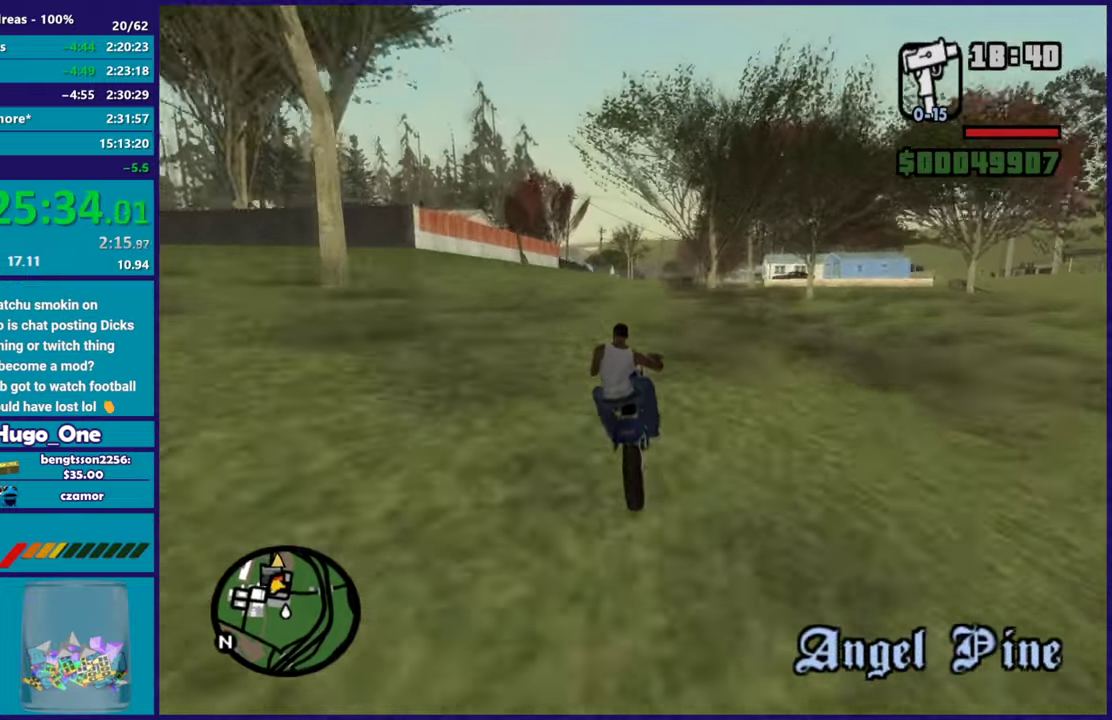
{"buttons": ["R2"], "left_stick": "center", "right_stick": "down", "events": [[151, "left_stick", "right"], [184, "right_stick", "down-left"], [317, "right_stick", "center"], [334, "left_stick", "center"], [501, "right_stick", "down"]]}
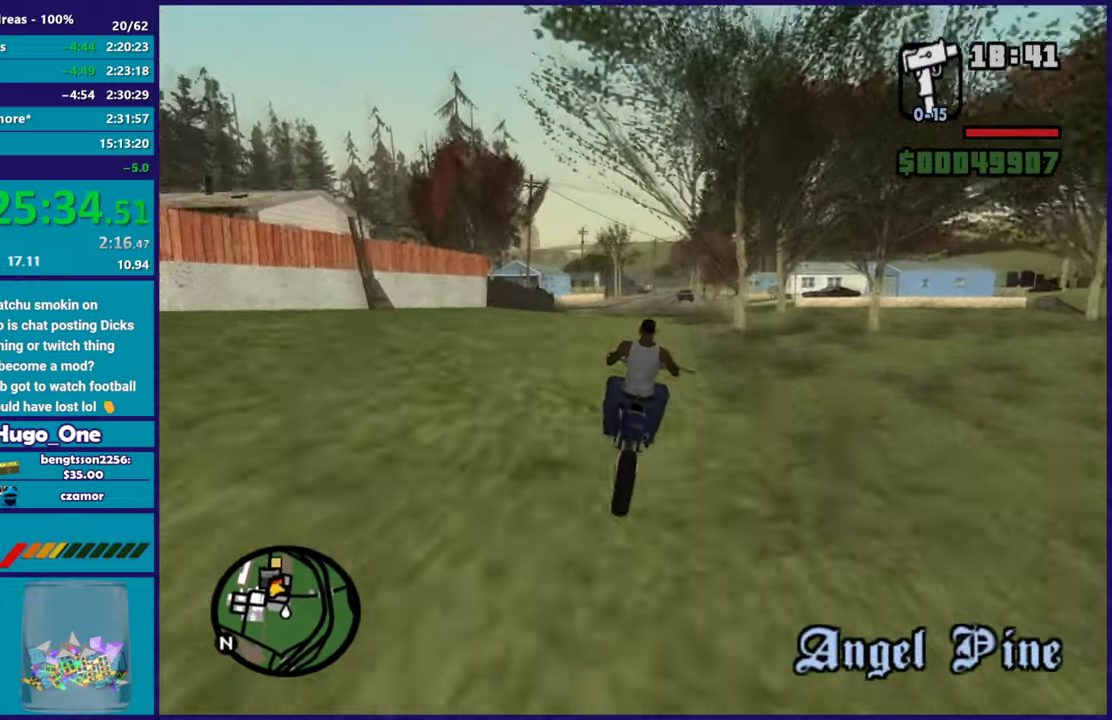
{"buttons": ["R2"], "left_stick": "up-left", "right_stick": "center", "events": [[83, "left_stick", "right"], [133, "right_stick", "center"], [267, "left_stick", "center"], [484, "left_stick", "up-left"]]}
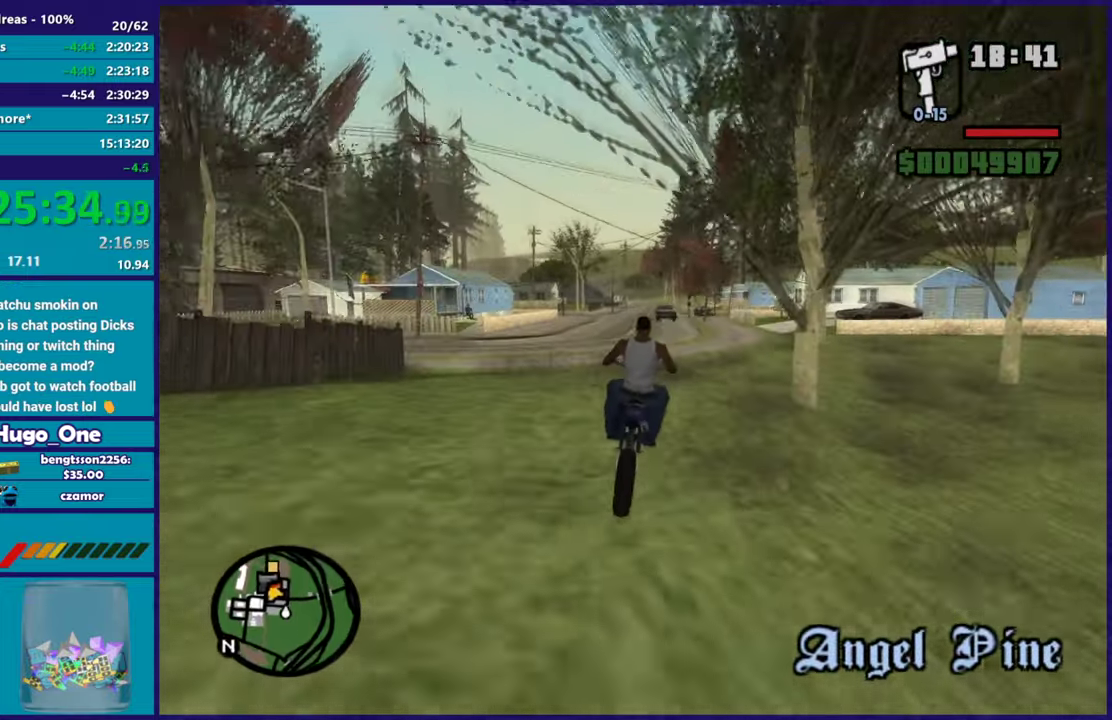
{"buttons": ["R2"], "left_stick": "up-left", "right_stick": "center", "events": [[117, "left_stick", "center"], [251, "left_stick", "up-left"]]}
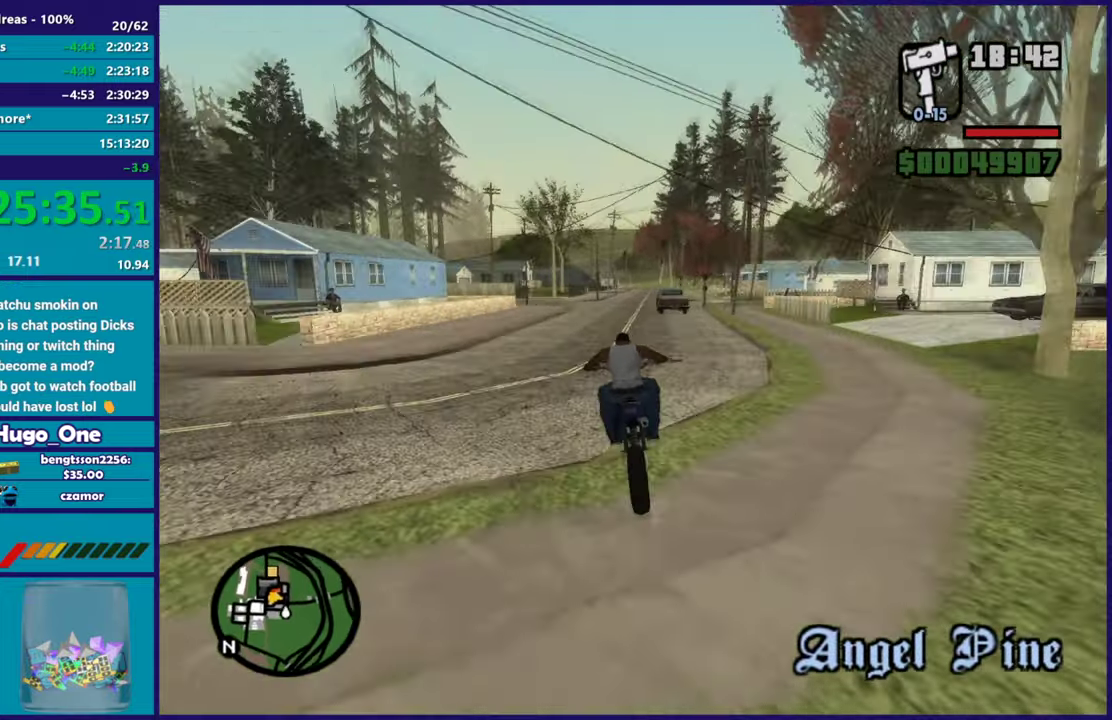
{"buttons": ["R2"], "left_stick": "right", "right_stick": "down-left", "events": [[33, "left_stick", "up"], [83, "left_stick", "right"], [183, "left_stick", "up-left"], [317, "right_stick", "down-left"], [367, "left_stick", "right"]]}
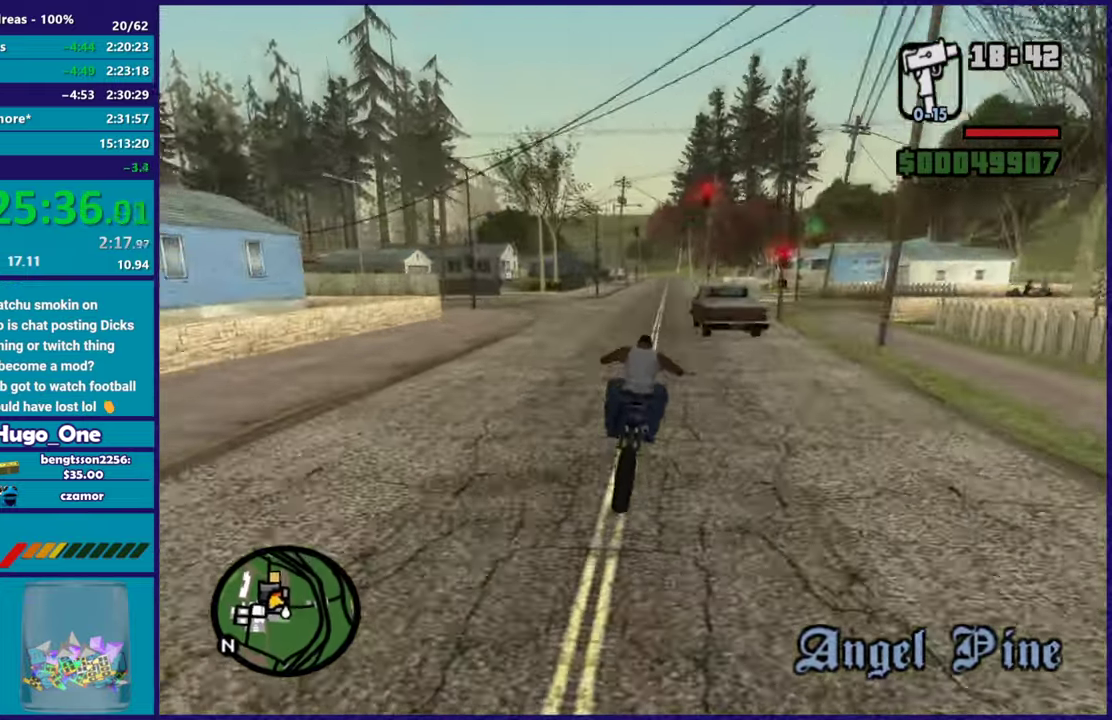
{"buttons": ["R2"], "left_stick": "up-left", "right_stick": "down-left", "events": [[117, "left_stick", "up"], [251, "left_stick", "up-right"], [301, "left_stick", "right"], [451, "left_stick", "up-left"]]}
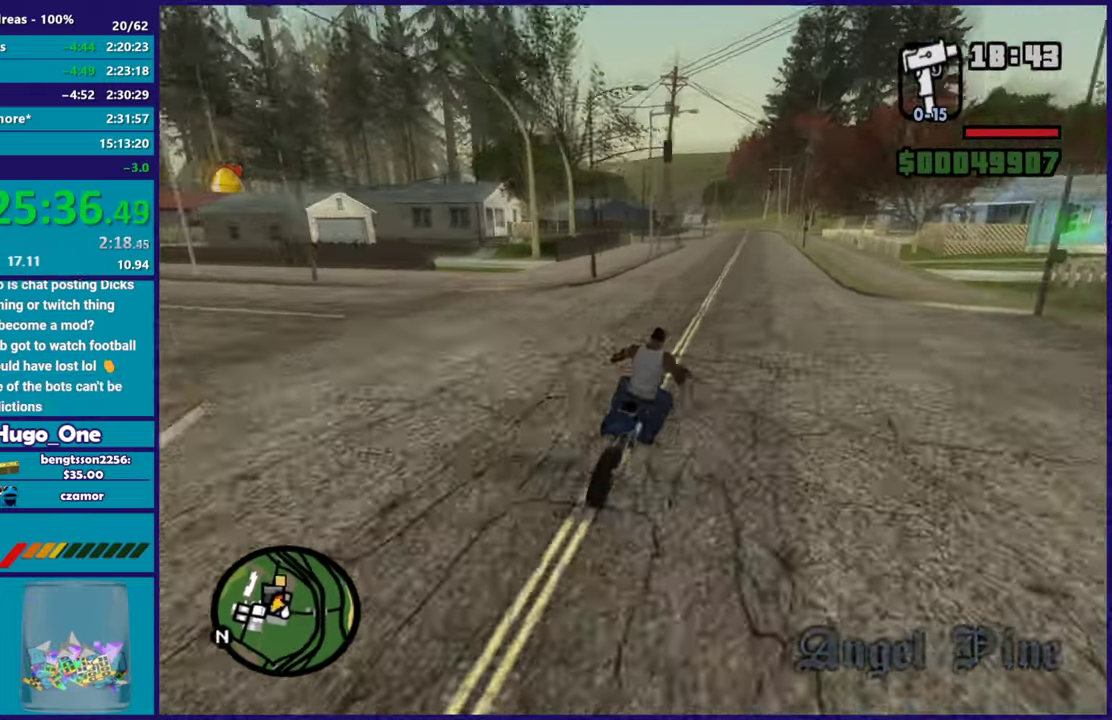
{"buttons": ["R2"], "left_stick": "up", "right_stick": "down-left", "events": [[183, "left_stick", "up"]]}
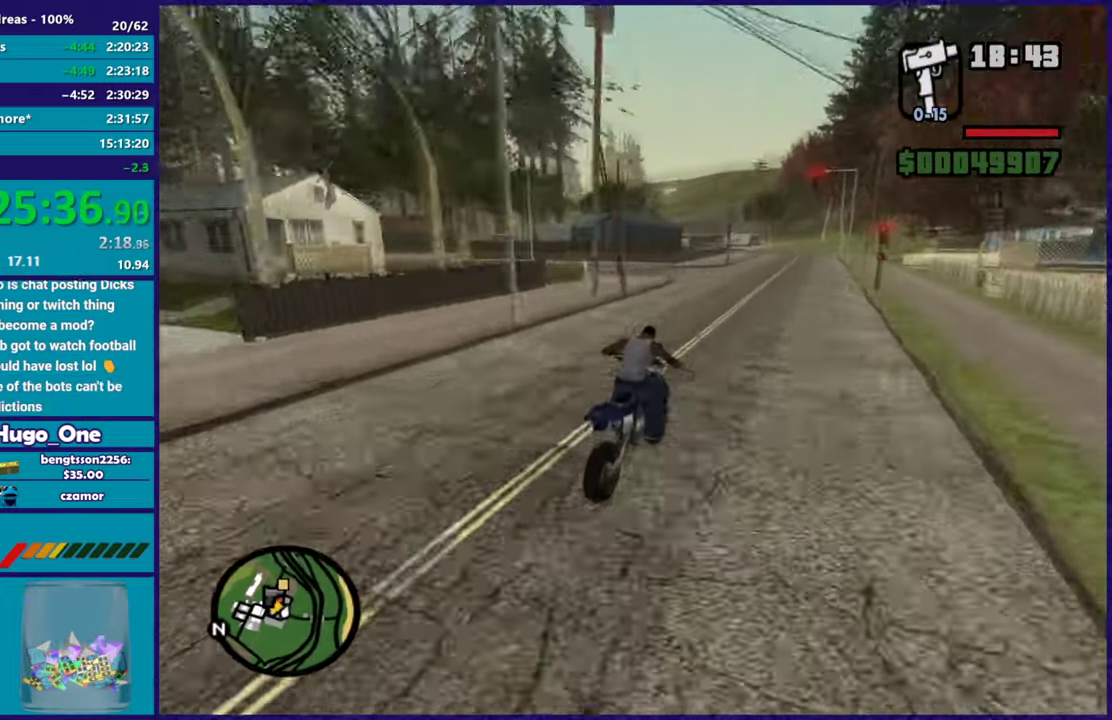
{"buttons": ["R2"], "left_stick": "center", "right_stick": "down-left", "events": [[50, "left_stick", "center"], [133, "left_stick", "up"], [283, "left_stick", "up-right"], [350, "left_stick", "up"], [484, "left_stick", "center"]]}
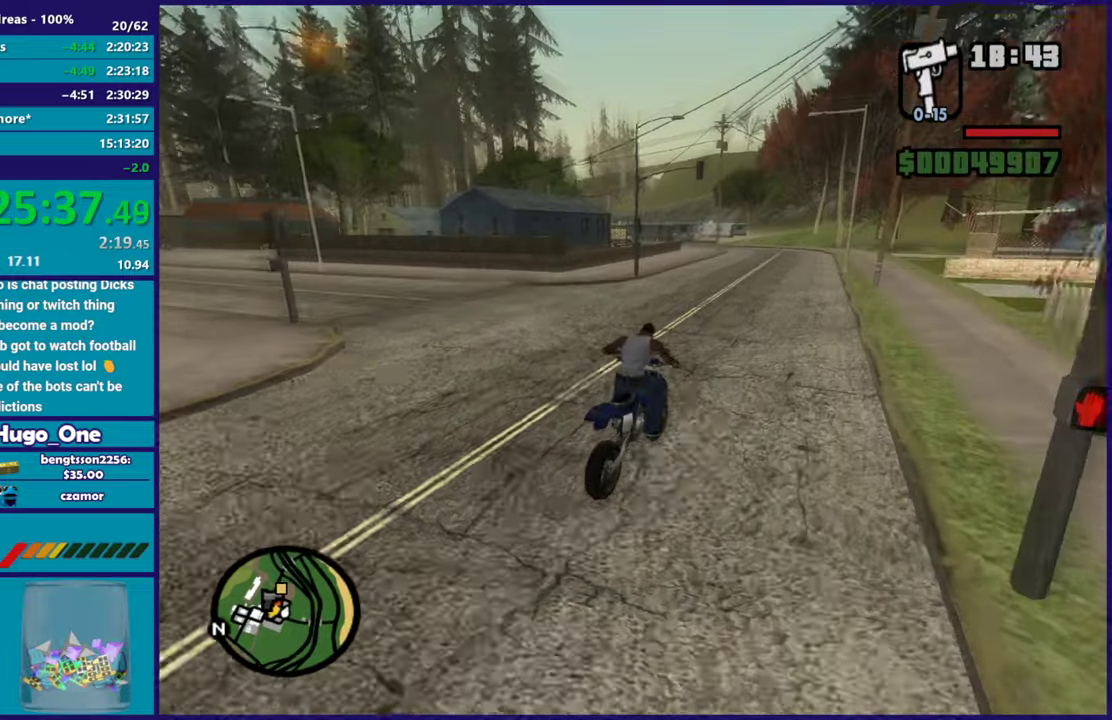
{"buttons": ["R2"], "left_stick": "center", "right_stick": "down-left", "events": [[67, "left_stick", "up-left"], [401, "left_stick", "center"]]}
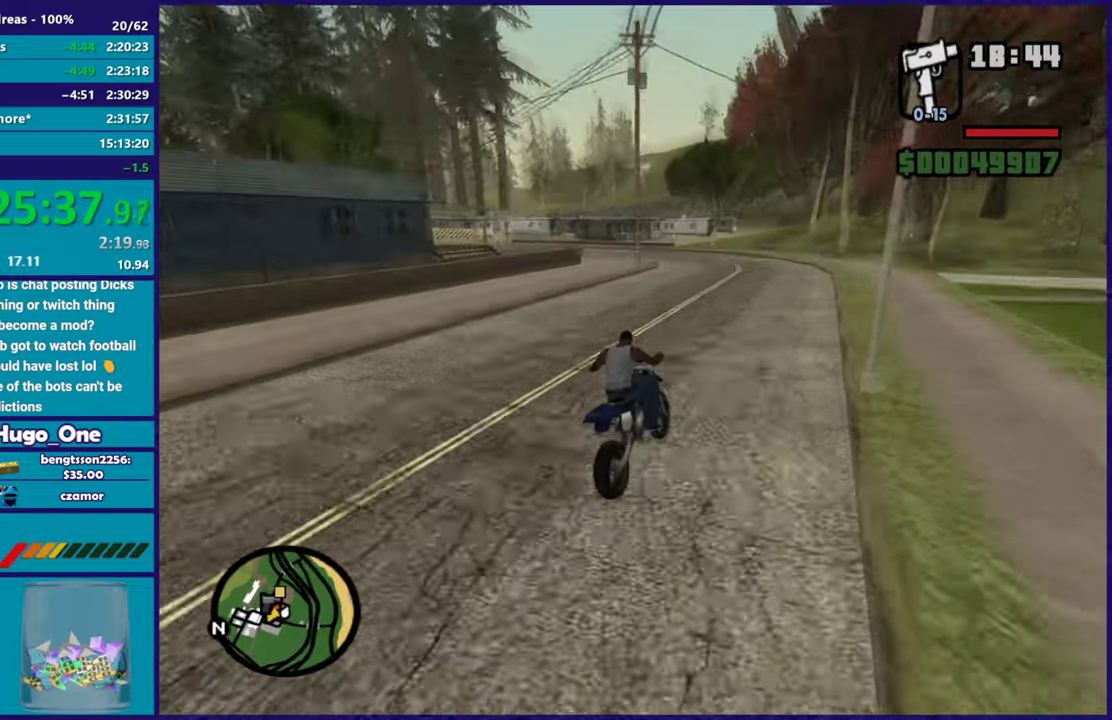
{"buttons": ["R2"], "left_stick": "up-left", "right_stick": "down-left", "events": [[16, "left_stick", "up-left"], [183, "left_stick", "up-right"], [250, "left_stick", "up"], [400, "left_stick", "center"], [484, "left_stick", "up-left"]]}
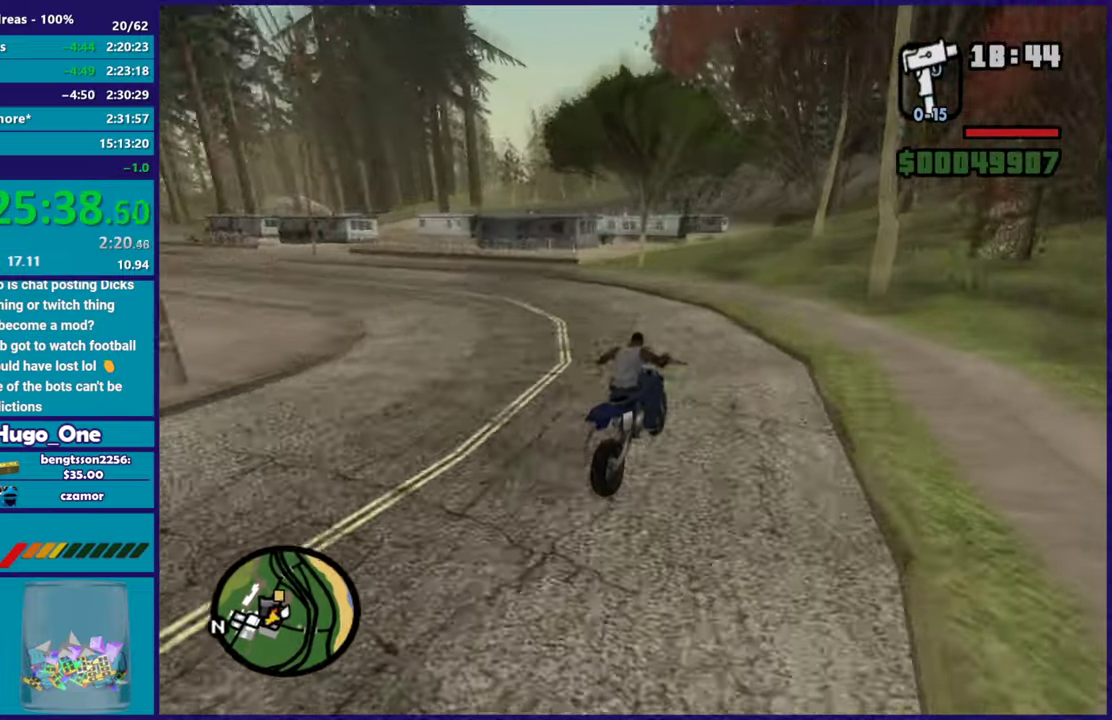
{"buttons": [], "left_stick": "left", "right_stick": "down-left", "events": [[84, "R2", "up"], [117, "left_stick", "center"], [234, "L2", "down"], [251, "left_stick", "left"], [367, "left_stick", "center"], [384, "L2", "up"], [467, "left_stick", "left"]]}